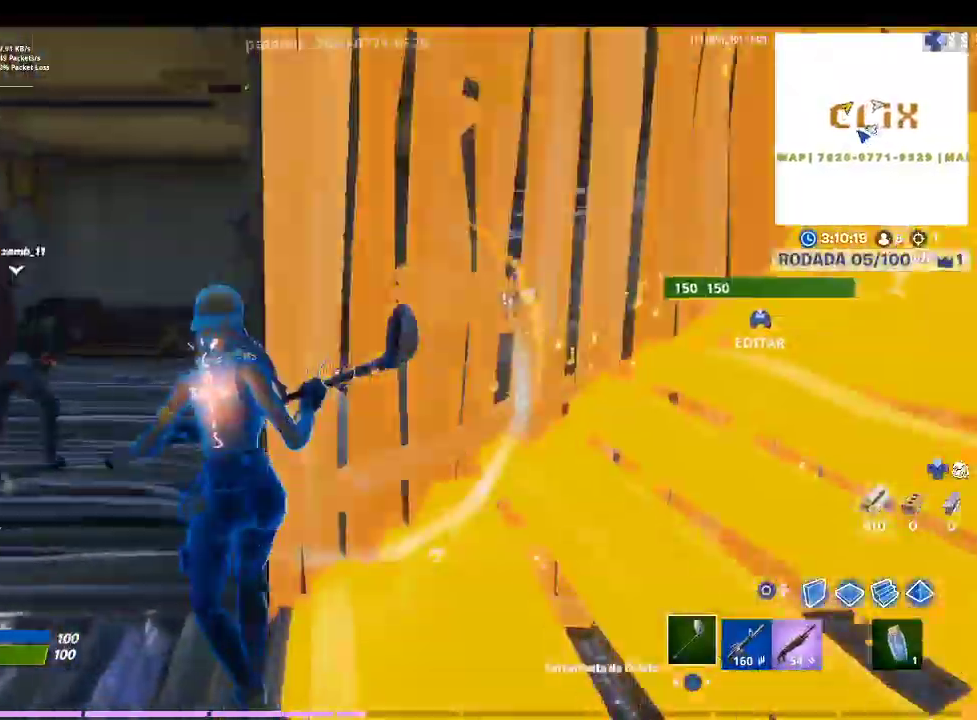
Gameplay with a controller (PlayStation layout); each line is a JSON object with the inputs held at the frame after it. "events" lists button and stick changes between this image and that frame as [ms after this image, input, new state], when the widget could be followed in between.
{"buttons": ["L1"], "left_stick": "up-left", "right_stick": "center", "events": [[167, "L1", "down"], [200, "right_stick", "left"], [267, "L1", "up"], [267, "right_stick", "center"], [500, "L1", "down"]]}
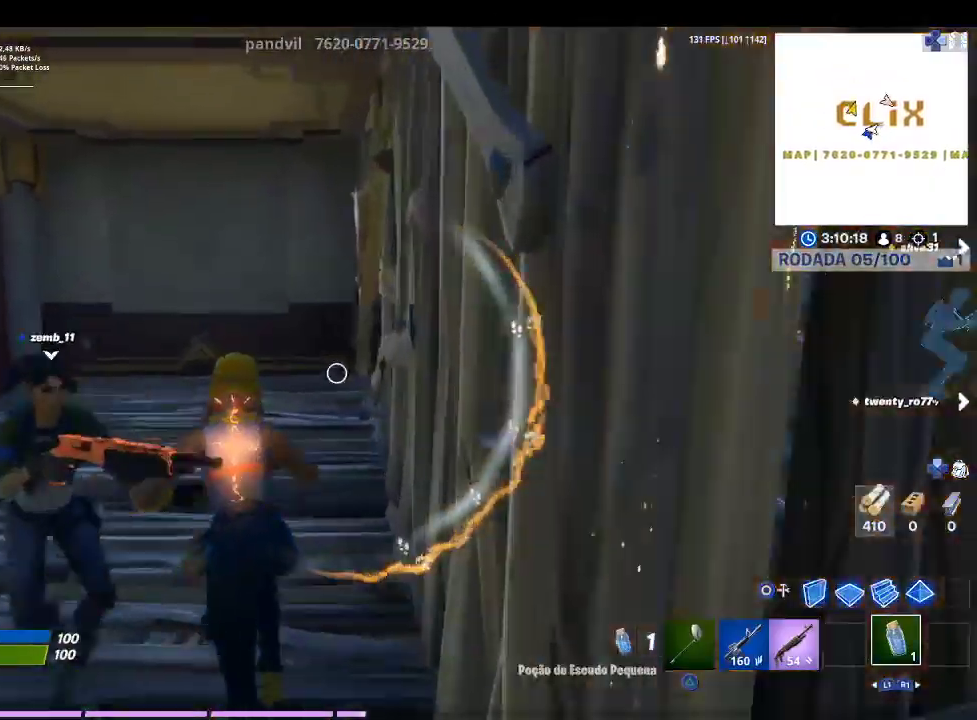
{"buttons": [], "left_stick": "up-left", "right_stick": "center", "events": [[133, "L1", "up"], [167, "right_stick", "right"], [433, "right_stick", "center"]]}
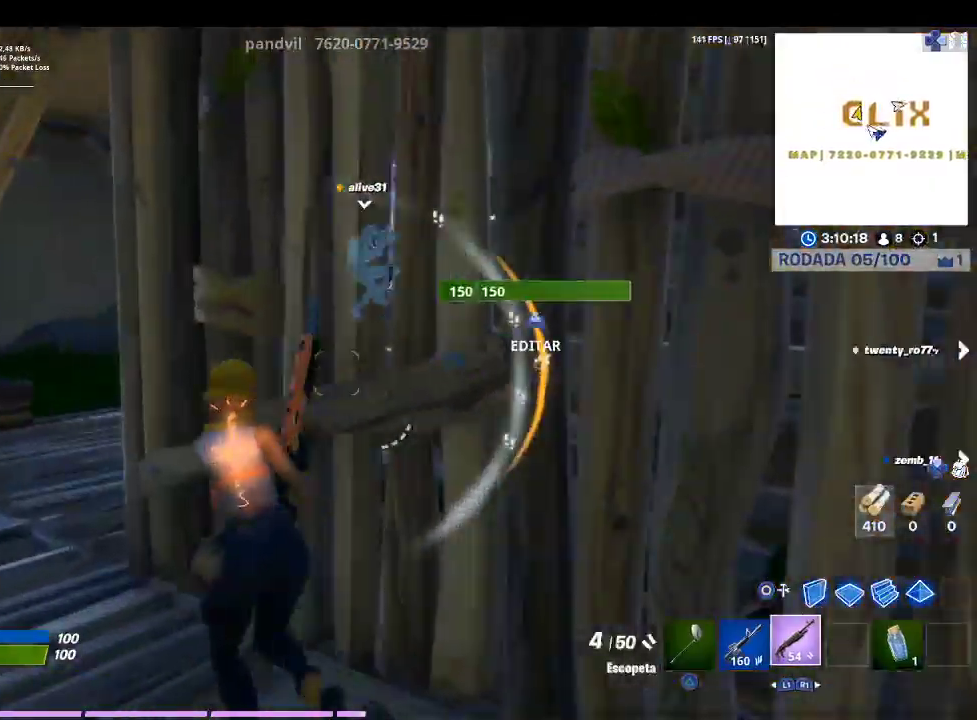
{"buttons": [], "left_stick": "left", "right_stick": "center", "events": [[67, "SQUARE", "down"], [67, "left_stick", "down-left"], [167, "SQUARE", "up"], [167, "left_stick", "down"], [333, "right_stick", "right"], [467, "left_stick", "left"], [467, "right_stick", "center"]]}
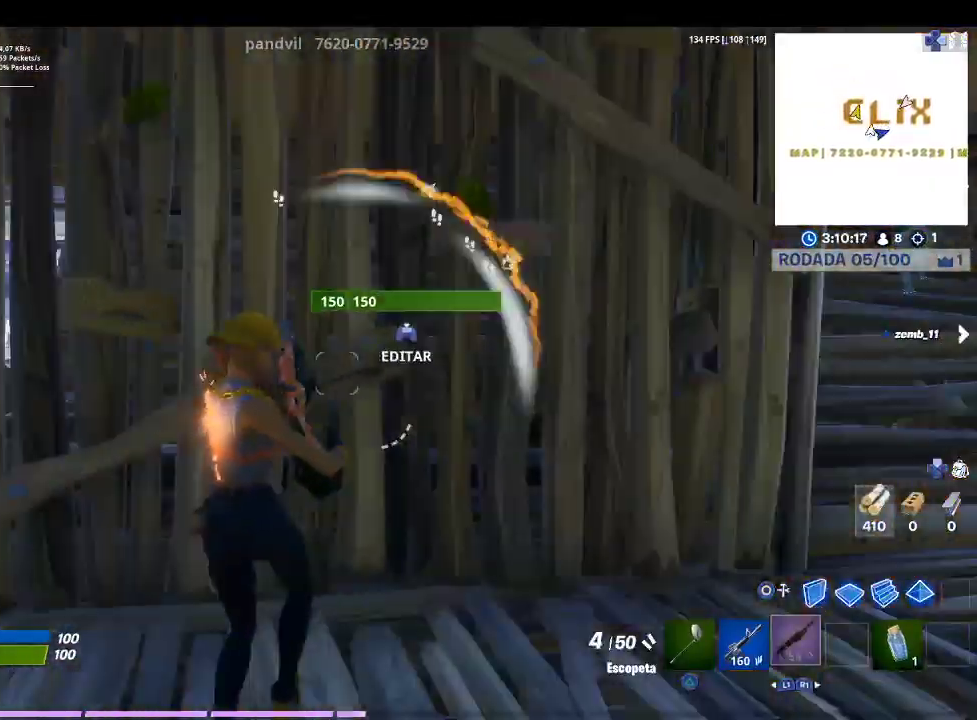
{"buttons": [], "left_stick": "up-left", "right_stick": "center", "events": [[333, "right_stick", "left"], [400, "left_stick", "up-left"], [467, "right_stick", "center"]]}
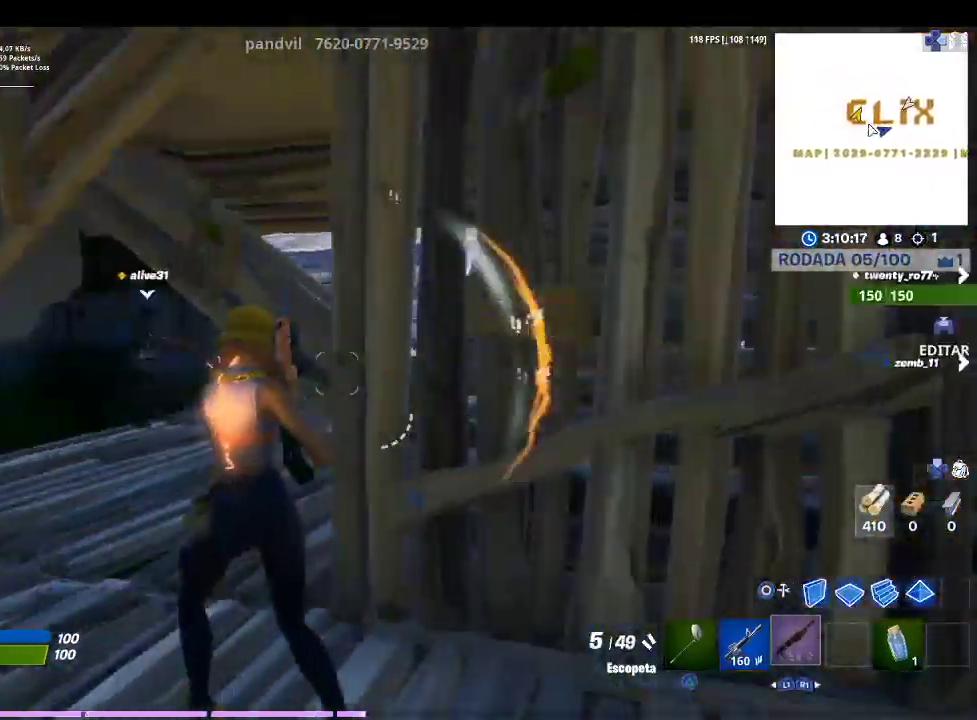
{"buttons": [], "left_stick": "up", "right_stick": "center", "events": [[467, "left_stick", "up"]]}
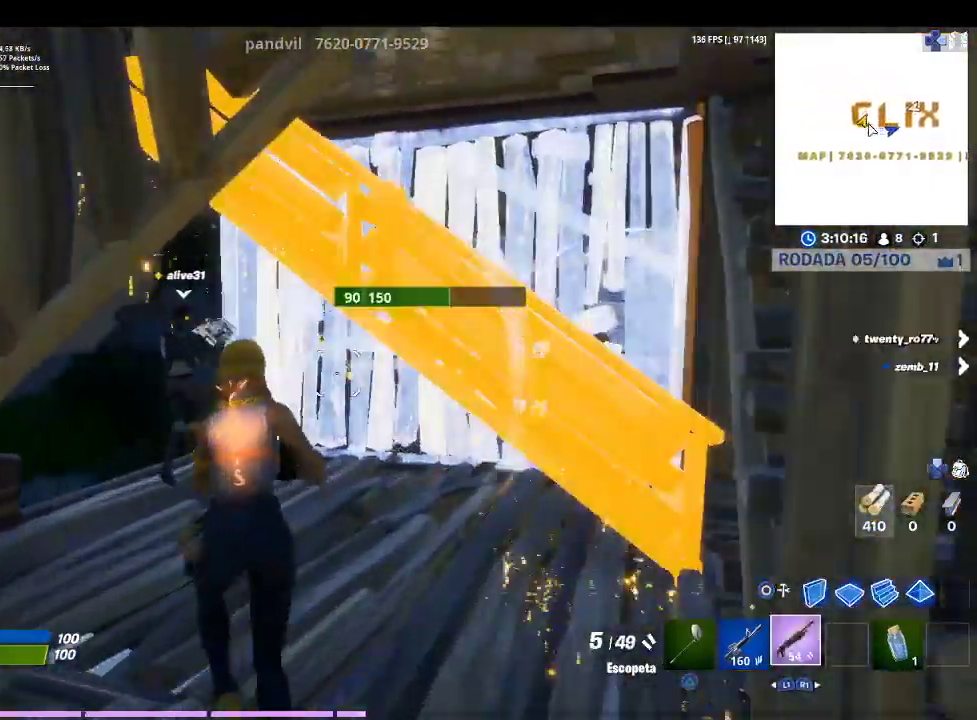
{"buttons": [], "left_stick": "down", "right_stick": "center", "events": [[233, "left_stick", "up-left"], [367, "left_stick", "down-left"], [467, "left_stick", "down"]]}
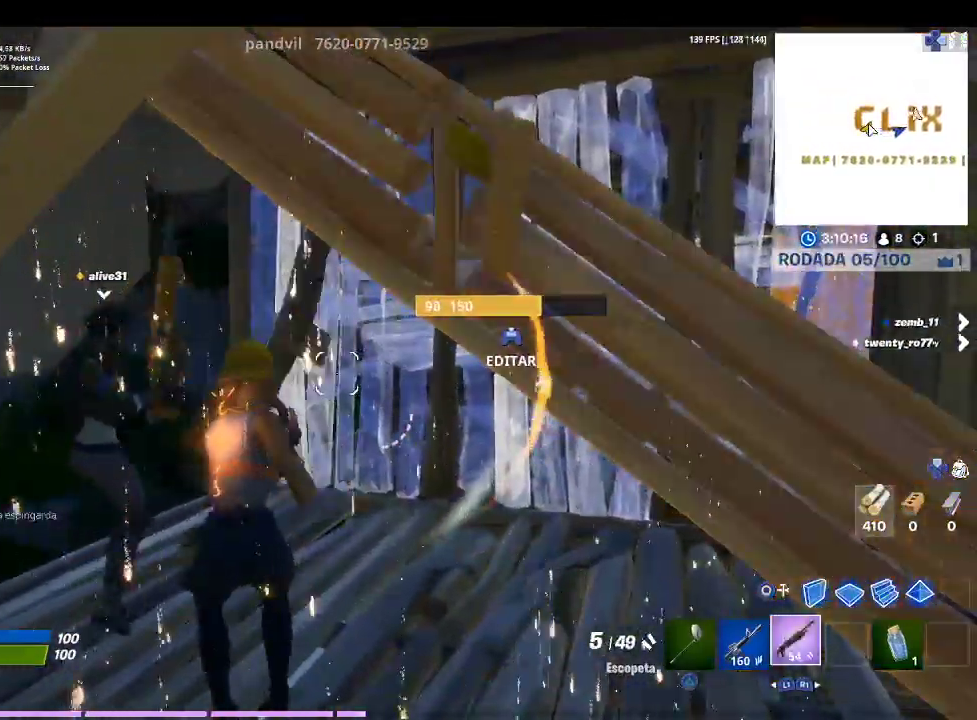
{"buttons": [], "left_stick": "up-right", "right_stick": "right", "events": [[33, "right_stick", "right"], [67, "left_stick", "down-right"], [267, "right_stick", "center"], [333, "left_stick", "right"], [333, "right_stick", "right"], [500, "left_stick", "up-right"]]}
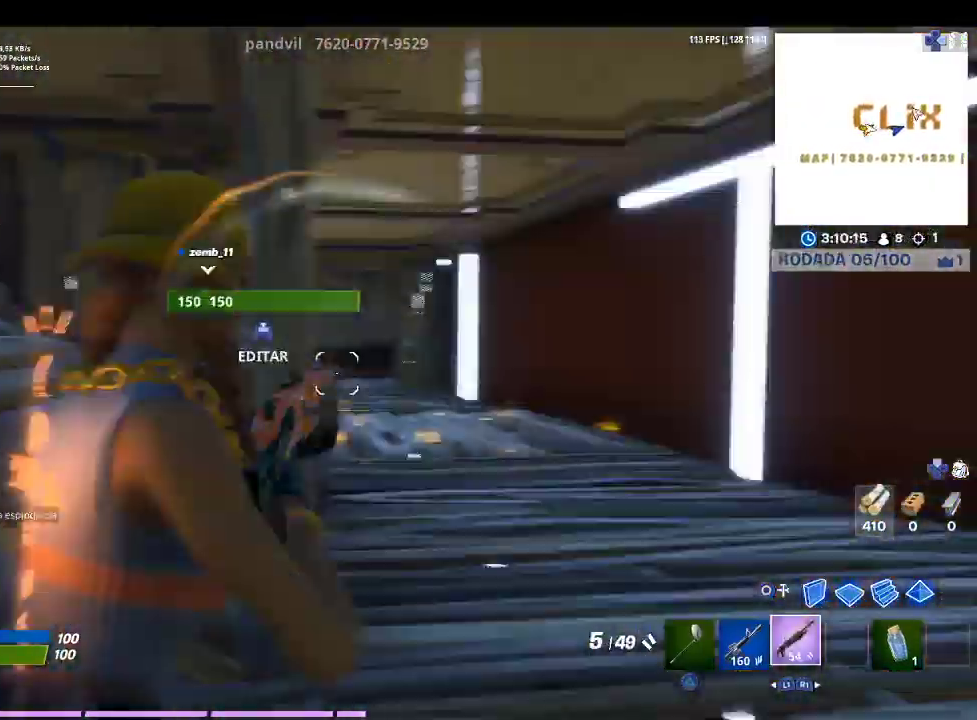
{"buttons": [], "left_stick": "up", "right_stick": "left", "events": [[100, "right_stick", "center"], [400, "left_stick", "up"], [400, "right_stick", "left"]]}
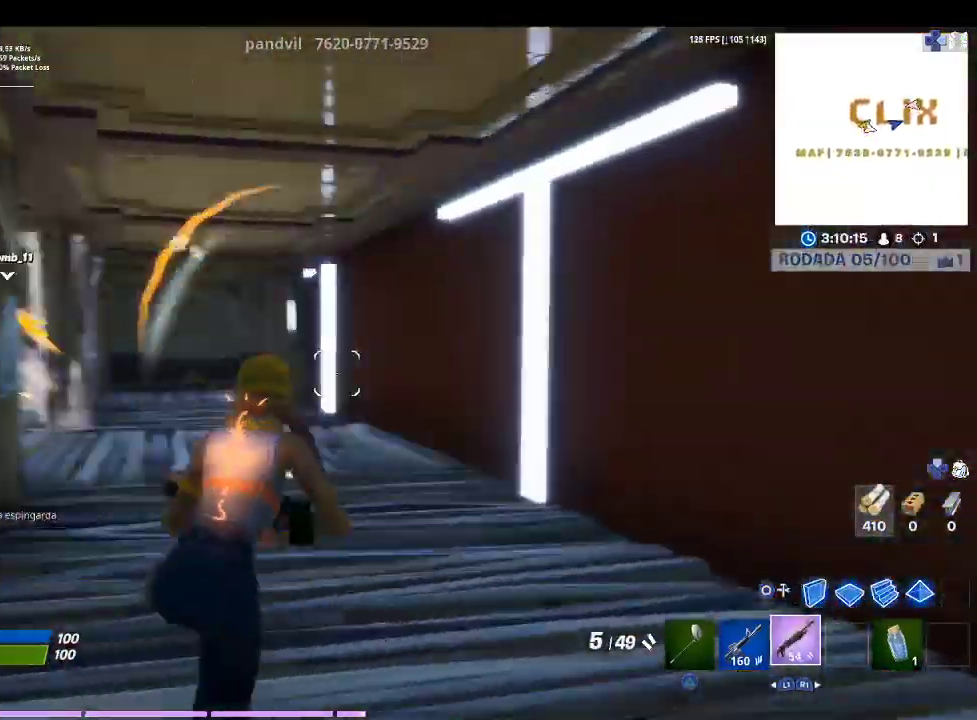
{"buttons": [], "left_stick": "up", "right_stick": "center", "events": [[100, "right_stick", "center"]]}
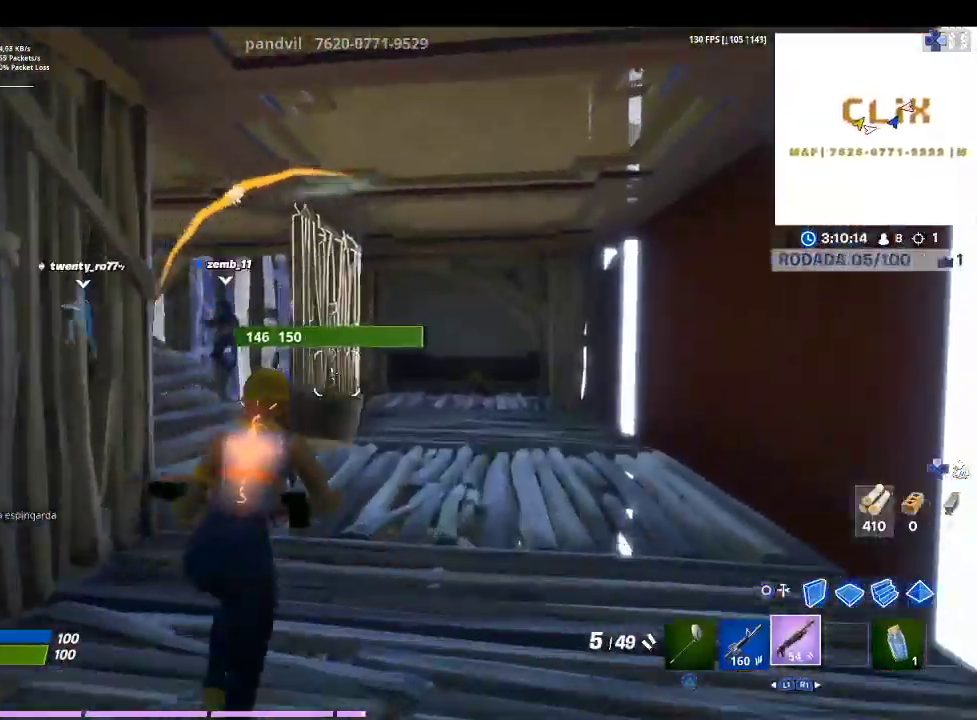
{"buttons": [], "left_stick": "up", "right_stick": "center", "events": [[167, "right_stick", "left"], [267, "right_stick", "center"]]}
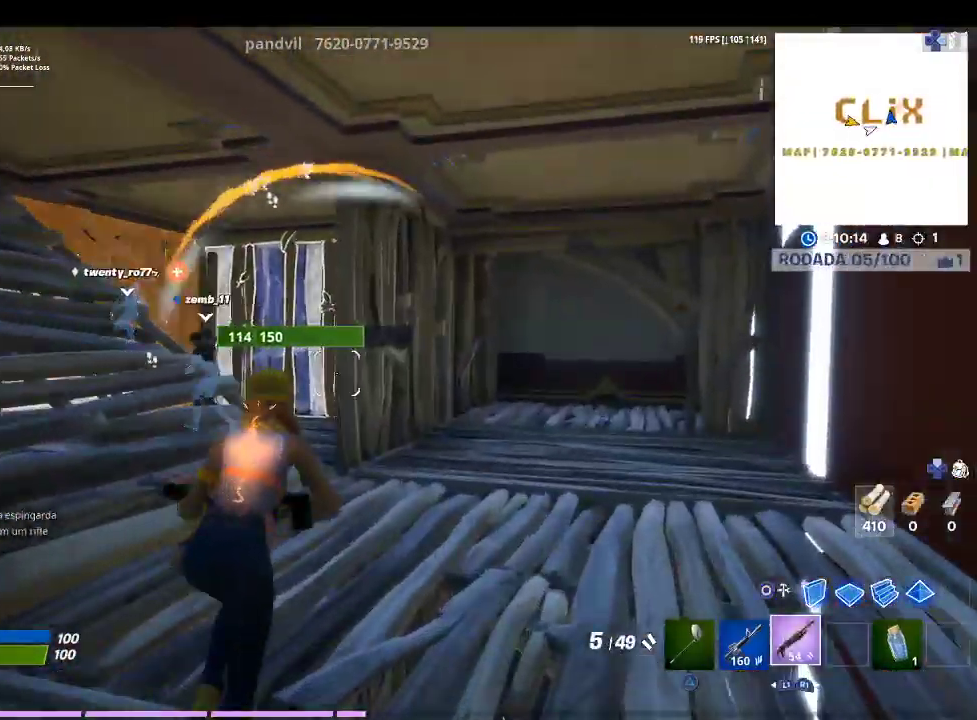
{"buttons": [], "left_stick": "up", "right_stick": "center", "events": [[167, "right_stick", "left"], [333, "right_stick", "center"]]}
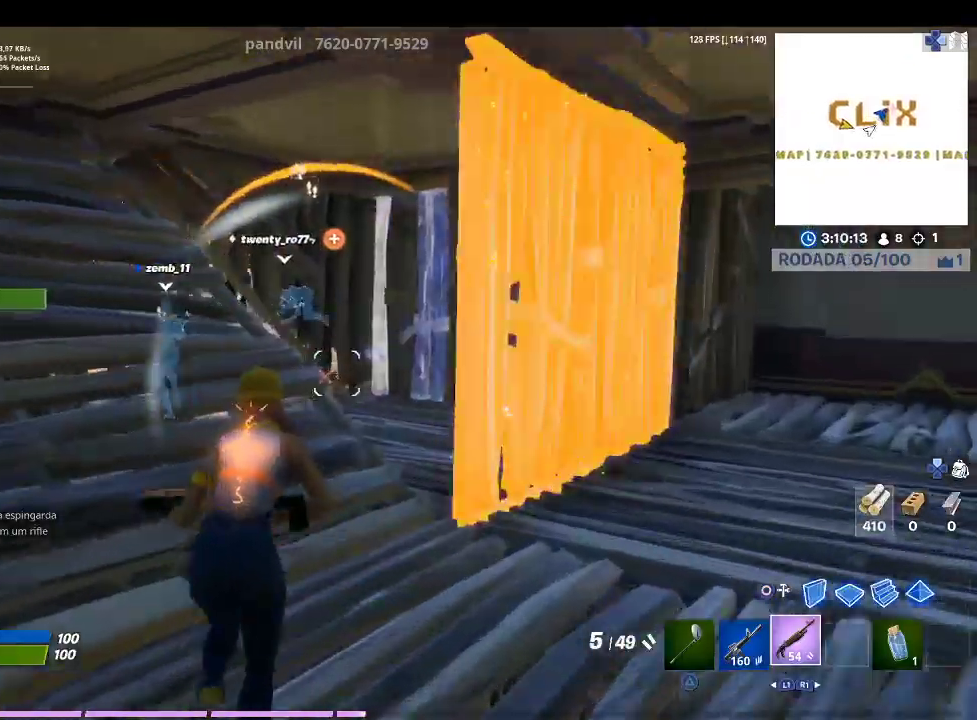
{"buttons": [], "left_stick": "up", "right_stick": "down-left", "events": [[400, "right_stick", "down-left"]]}
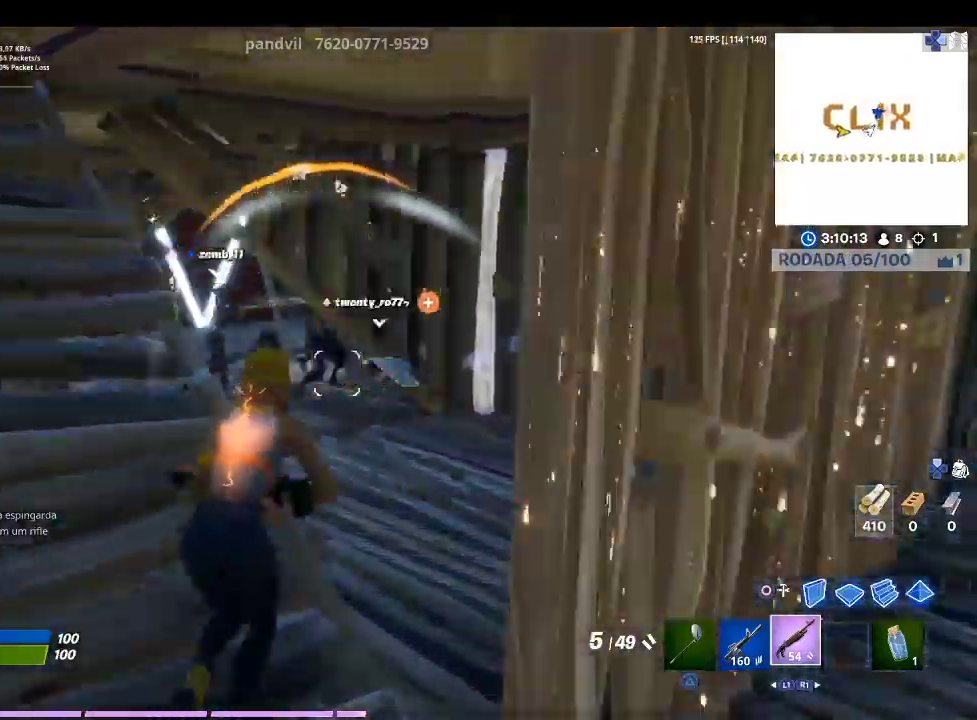
{"buttons": [], "left_stick": "up-left", "right_stick": "center", "events": [[33, "right_stick", "center"], [367, "left_stick", "up-left"], [367, "right_stick", "left"], [500, "right_stick", "center"]]}
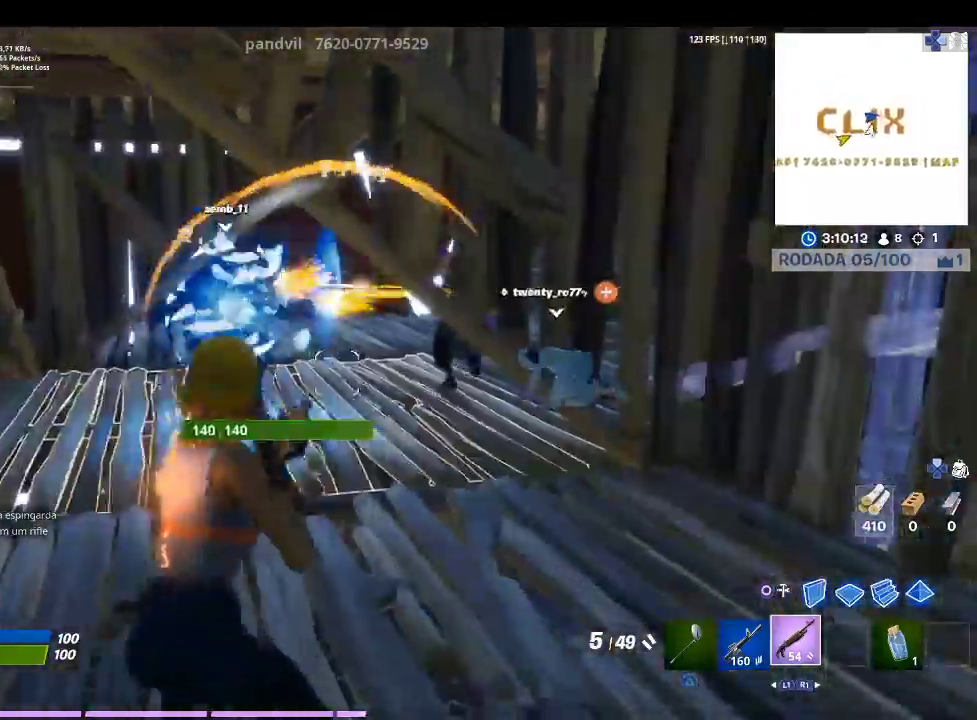
{"buttons": [], "left_stick": "up", "right_stick": "up-right", "events": [[400, "left_stick", "up"], [433, "right_stick", "up-right"]]}
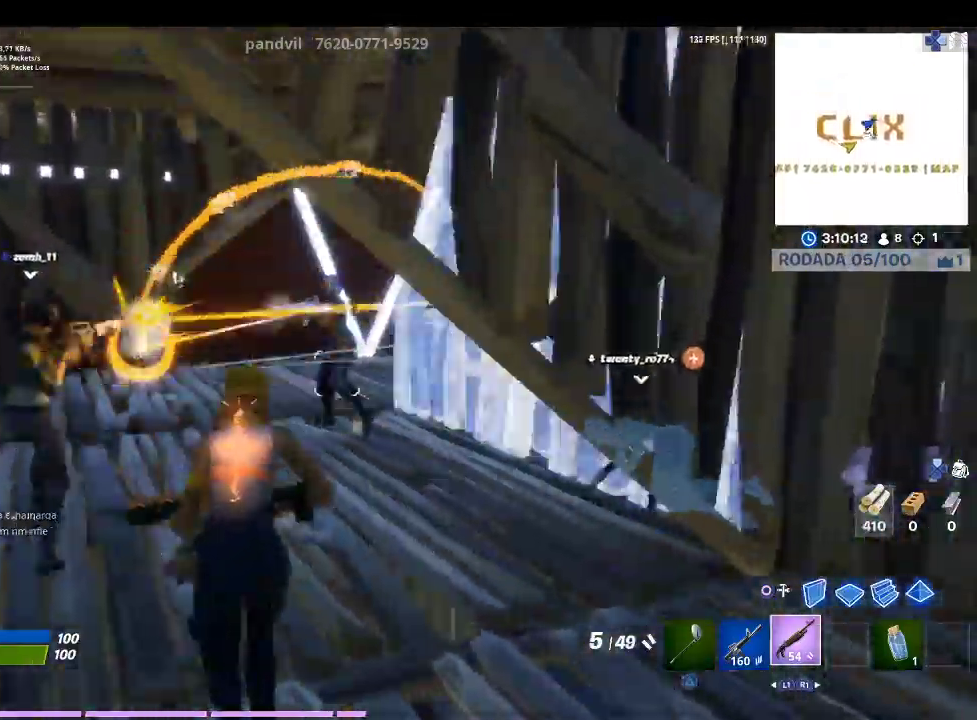
{"buttons": [], "left_stick": "up-right", "right_stick": "center", "events": [[33, "right_stick", "center"], [167, "right_stick", "up-left"], [300, "R2", "down"], [367, "L1", "down"], [433, "R2", "up"], [433, "right_stick", "center"], [467, "L1", "up"], [467, "left_stick", "up-right"]]}
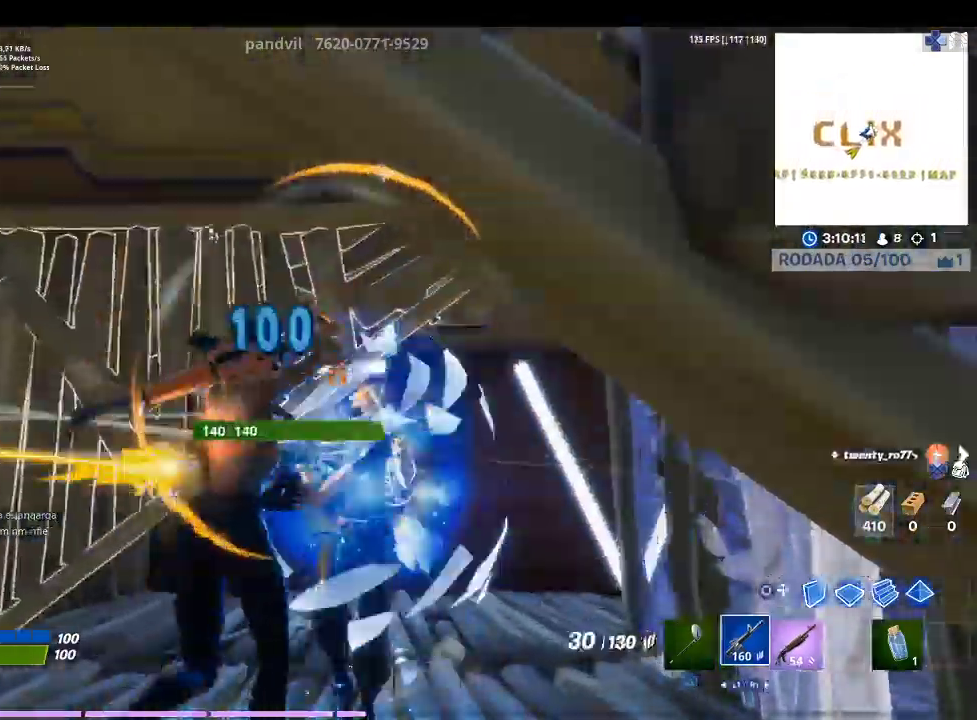
{"buttons": ["R2"], "left_stick": "up-right", "right_stick": "down-right", "events": [[67, "right_stick", "down"], [167, "R2", "down"], [167, "right_stick", "down-left"], [267, "right_stick", "center"], [333, "right_stick", "down-right"]]}
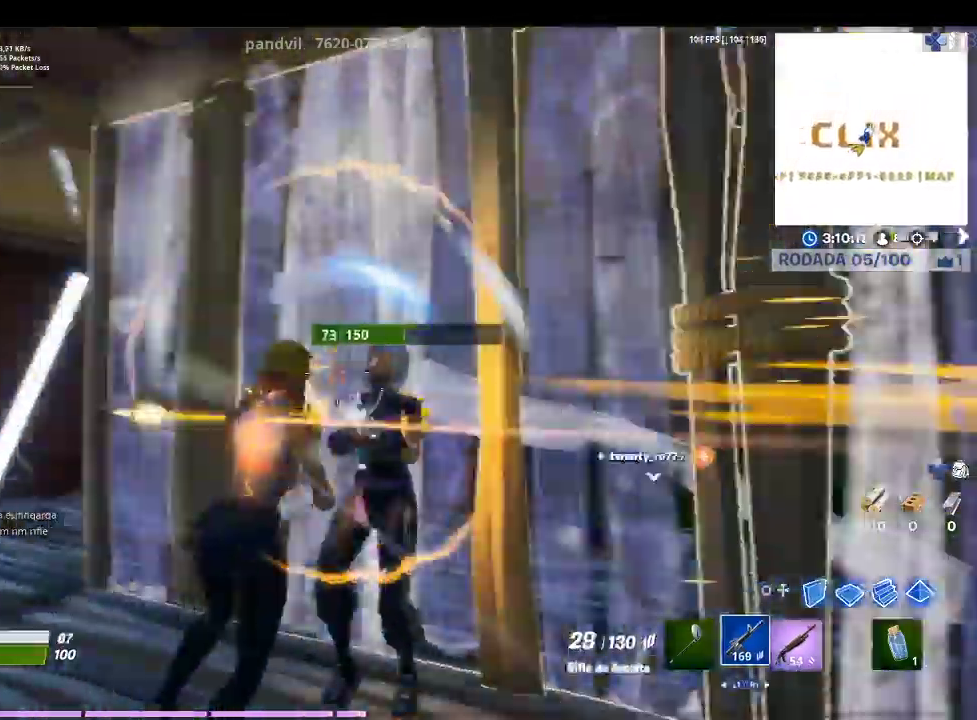
{"buttons": ["R2"], "left_stick": "up", "right_stick": "center", "events": [[200, "right_stick", "left"], [400, "left_stick", "up"], [433, "right_stick", "center"]]}
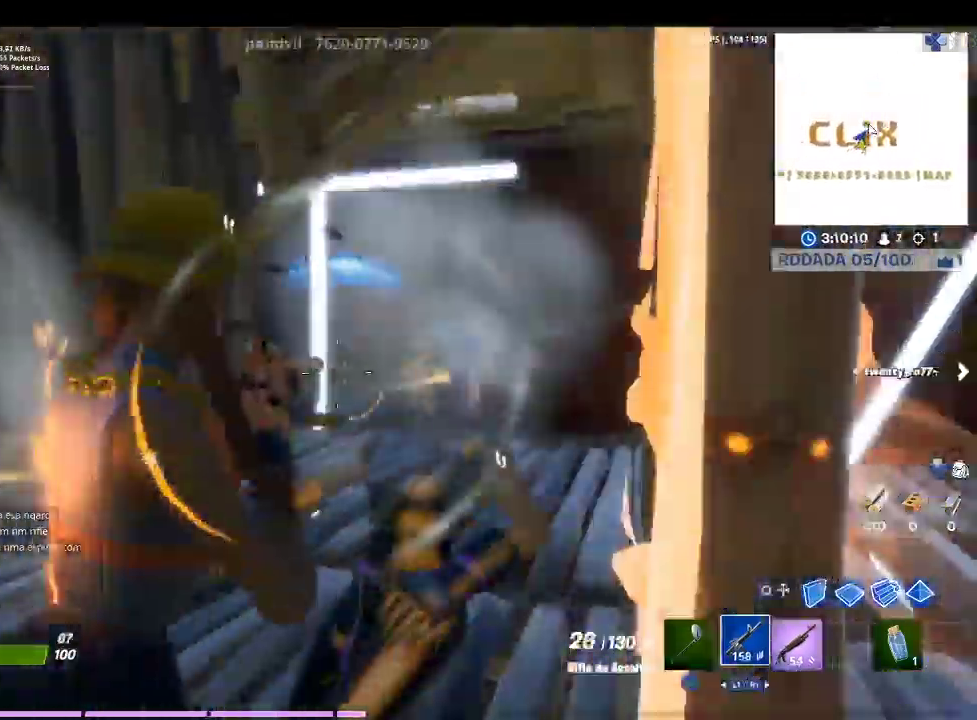
{"buttons": [], "left_stick": "up", "right_stick": "center", "events": [[67, "right_stick", "down-right"], [300, "right_stick", "left"], [400, "R2", "up"], [467, "R1", "down"], [467, "right_stick", "center"], [500, "R1", "up"]]}
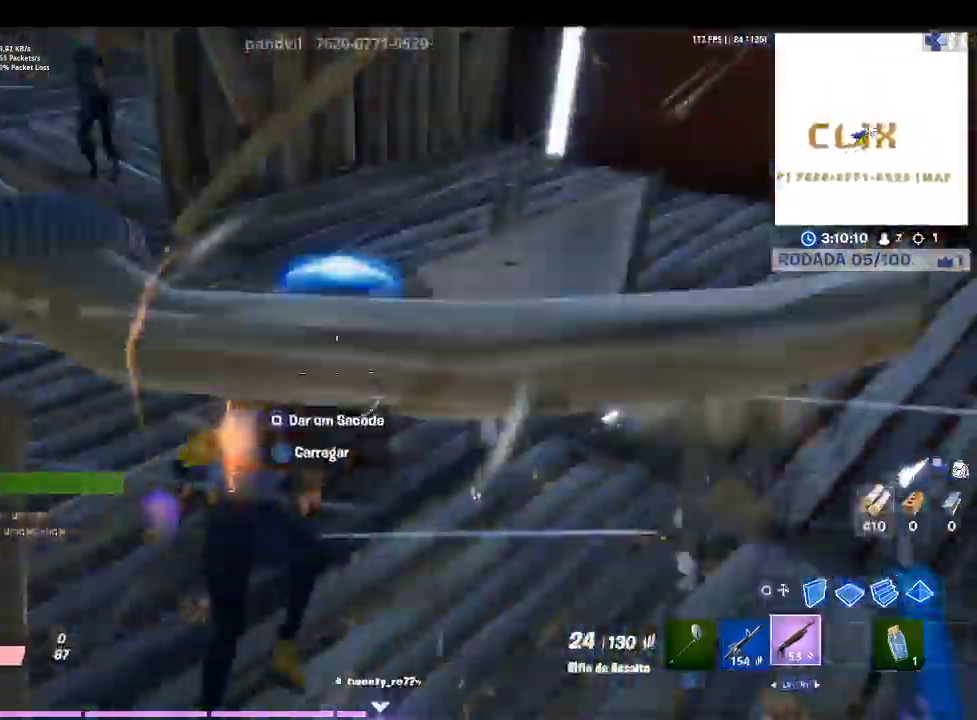
{"buttons": [], "left_stick": "down-right", "right_stick": "center", "events": [[67, "CROSS", "down"], [100, "left_stick", "up-right"], [133, "CROSS", "up"], [300, "right_stick", "down-left"], [333, "left_stick", "down-right"], [367, "right_stick", "left"], [500, "right_stick", "center"]]}
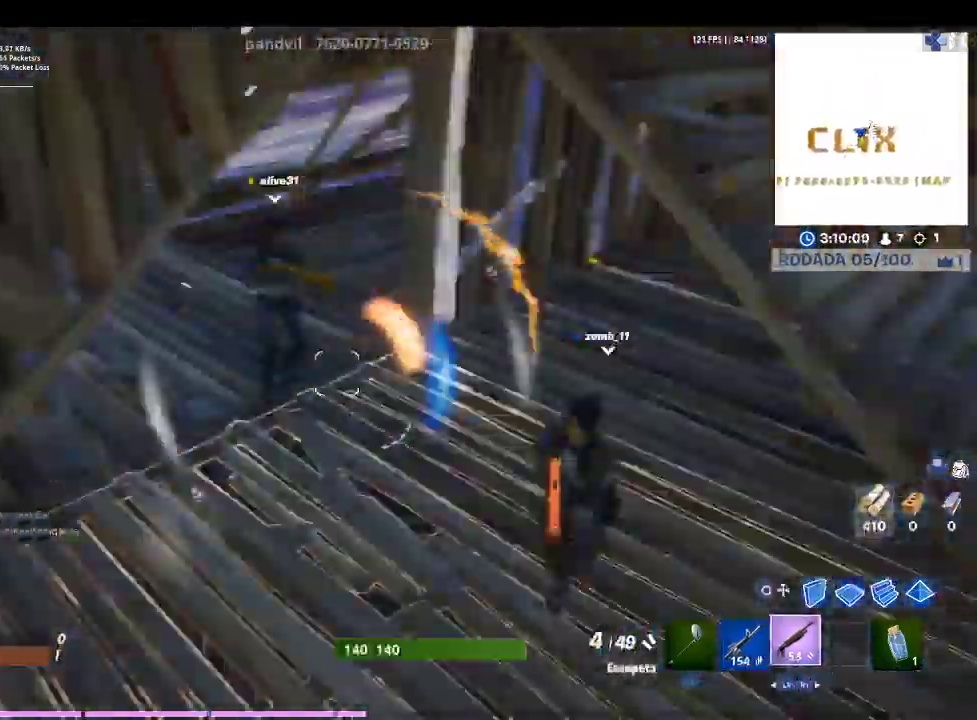
{"buttons": ["L2"], "left_stick": "down-left", "right_stick": "up-right", "events": [[200, "CIRCLE", "down"], [200, "left_stick", "down"], [300, "CIRCLE", "up"], [300, "CROSS", "down"], [300, "L2", "down"], [433, "CROSS", "up"], [433, "right_stick", "up-right"], [500, "left_stick", "down-left"]]}
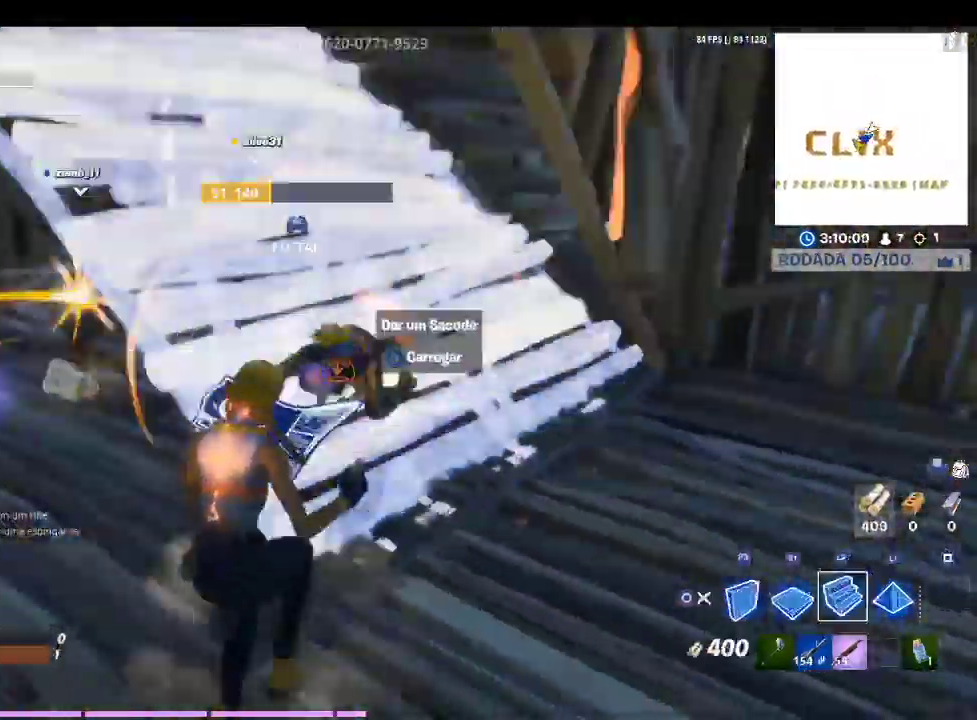
{"buttons": ["R2"], "left_stick": "down-left", "right_stick": "down-left", "events": [[100, "right_stick", "left"], [167, "R2", "down"], [267, "right_stick", "center"], [300, "L2", "up"], [367, "CROSS", "down"], [467, "CROSS", "up"], [500, "right_stick", "down-left"]]}
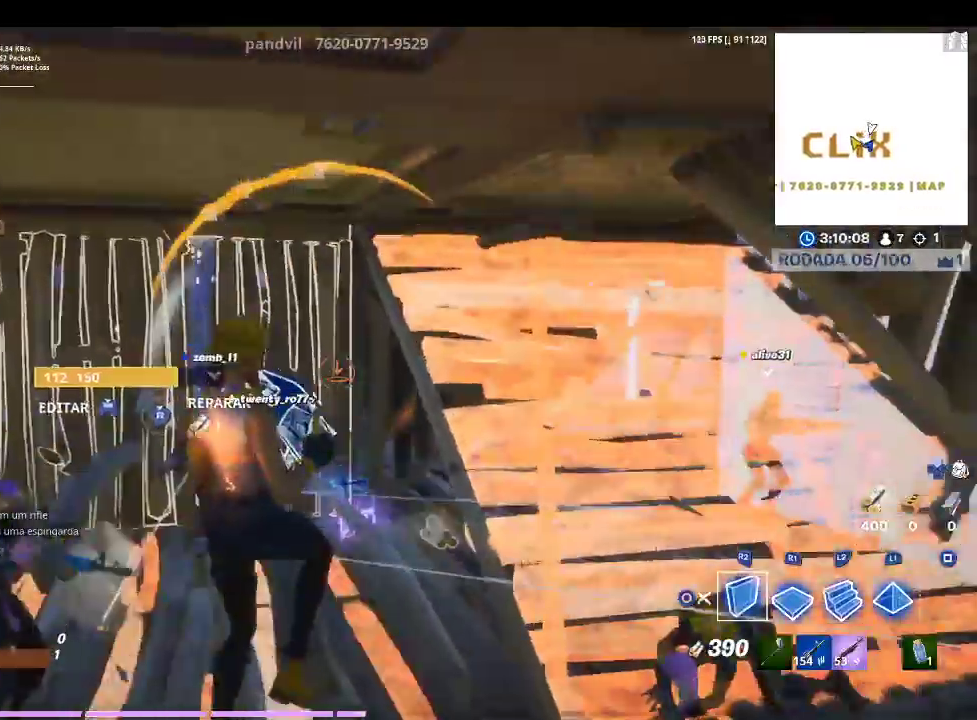
{"buttons": ["R1"], "left_stick": "left", "right_stick": "center", "events": [[133, "right_stick", "center"], [200, "L2", "down"], [367, "TRIANGLE", "down"], [400, "R2", "up"], [467, "TRIANGLE", "up"], [467, "left_stick", "left"], [500, "L2", "up"], [500, "R1", "down"]]}
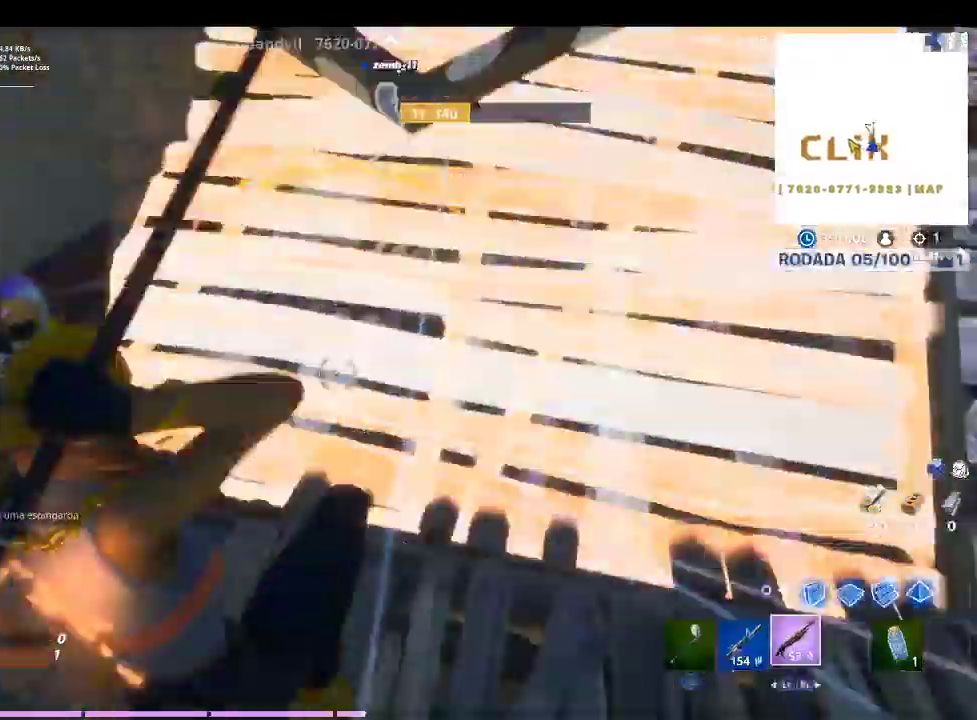
{"buttons": [], "left_stick": "left", "right_stick": "center", "events": [[67, "R1", "up"], [67, "right_stick", "up-left"], [267, "right_stick", "center"]]}
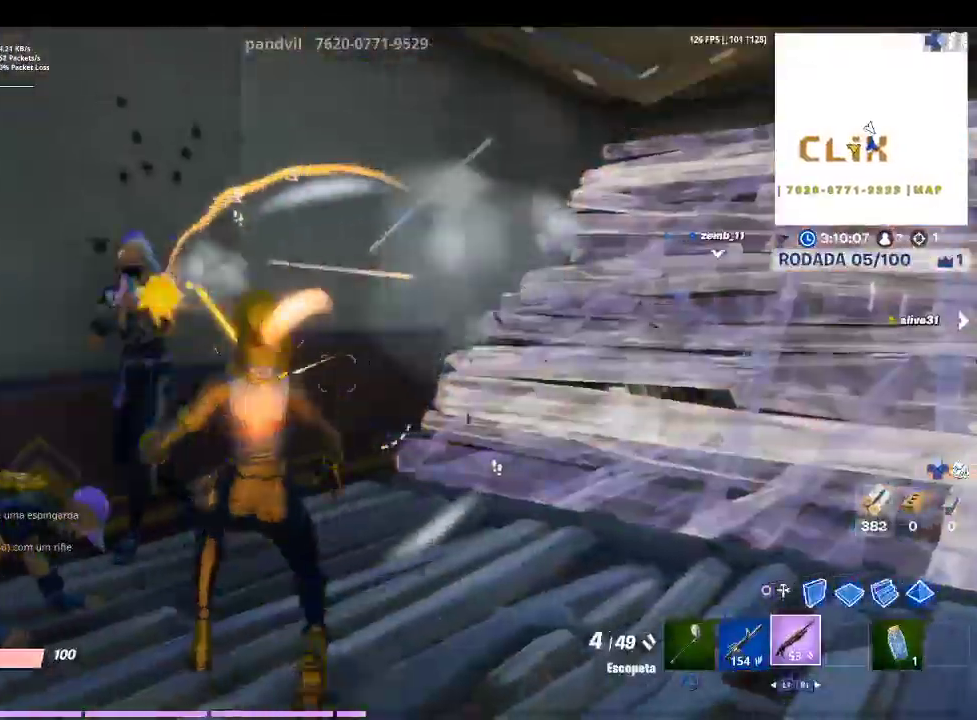
{"buttons": [], "left_stick": "left", "right_stick": "center", "events": []}
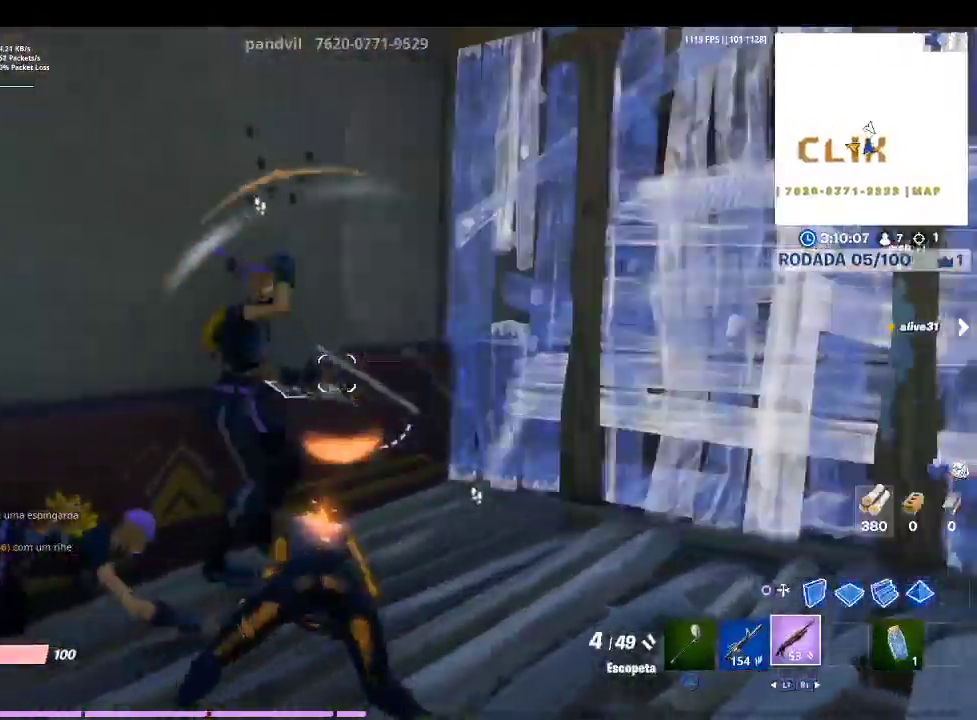
{"buttons": [], "left_stick": "up-left", "right_stick": "center", "events": [[100, "left_stick", "up-left"], [267, "right_stick", "right"], [433, "right_stick", "center"]]}
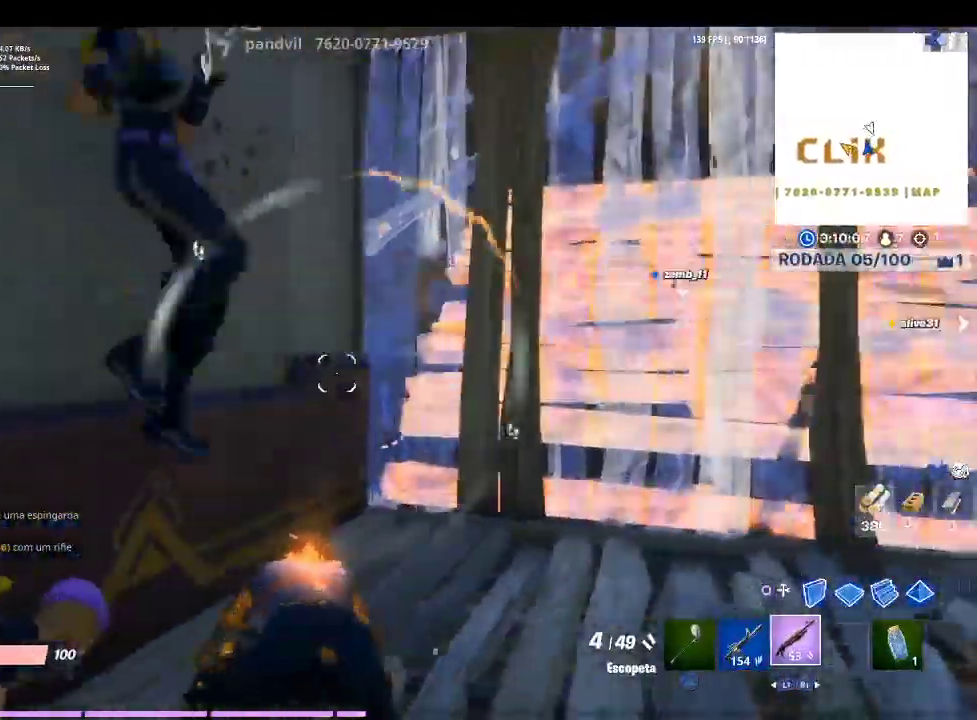
{"buttons": [], "left_stick": "up-left", "right_stick": "center", "events": []}
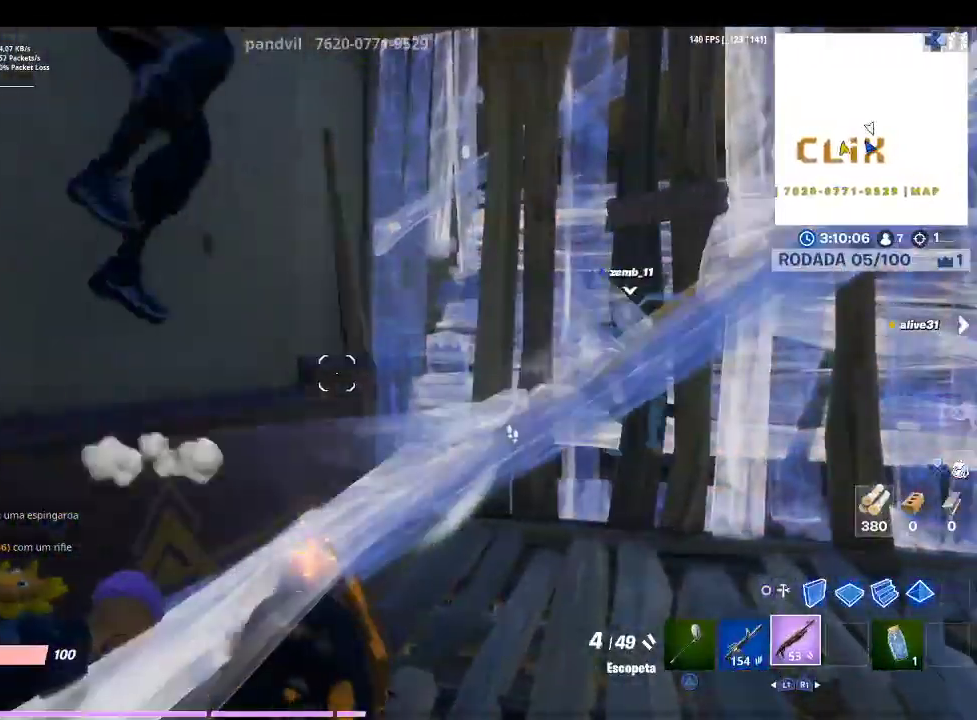
{"buttons": [], "left_stick": "up-left", "right_stick": "right", "events": [[433, "right_stick", "right"]]}
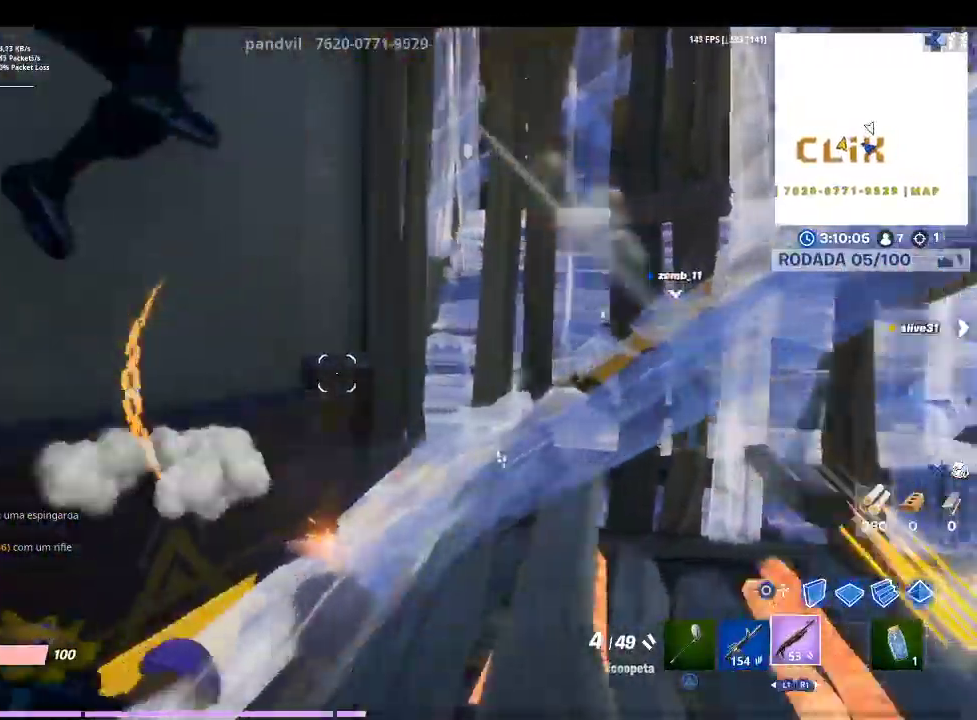
{"buttons": [], "left_stick": "left", "right_stick": "right", "events": [[167, "right_stick", "center"], [467, "left_stick", "left"], [467, "right_stick", "right"]]}
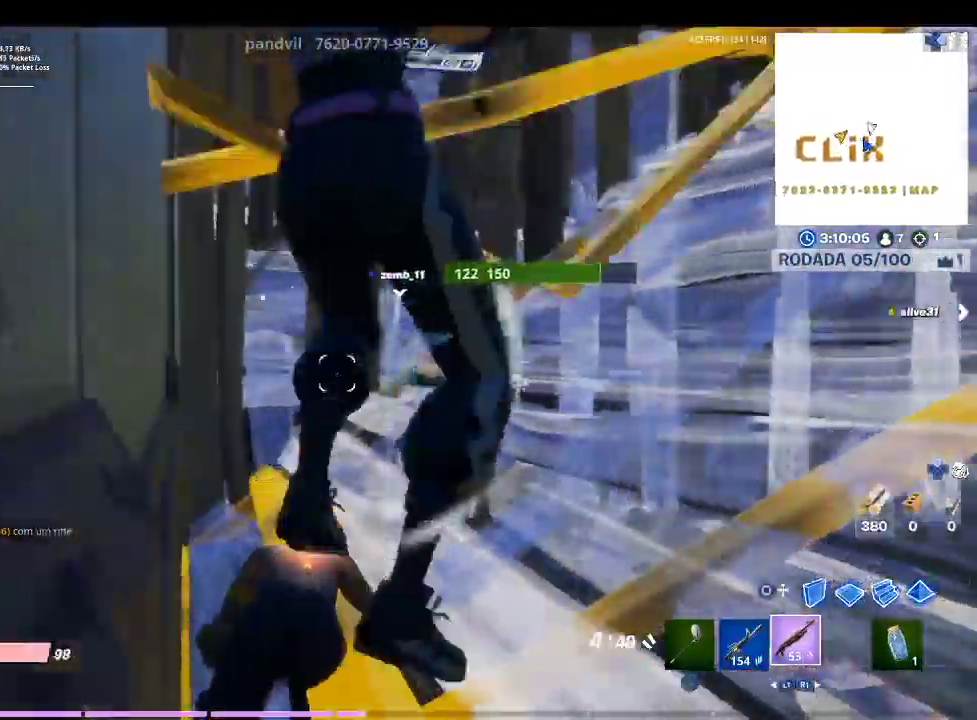
{"buttons": [], "left_stick": "right", "right_stick": "up-right", "events": [[200, "right_stick", "center"], [233, "left_stick", "down-right"], [500, "left_stick", "right"], [500, "right_stick", "up-right"]]}
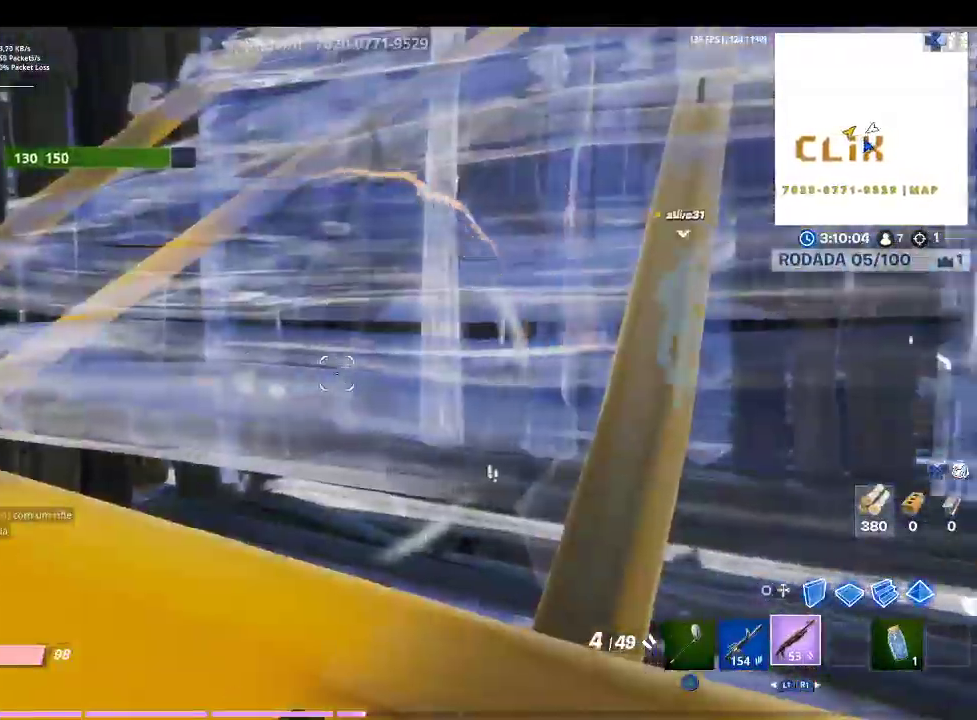
{"buttons": [], "left_stick": "right", "right_stick": "right", "events": [[200, "right_stick", "center"], [333, "right_stick", "right"]]}
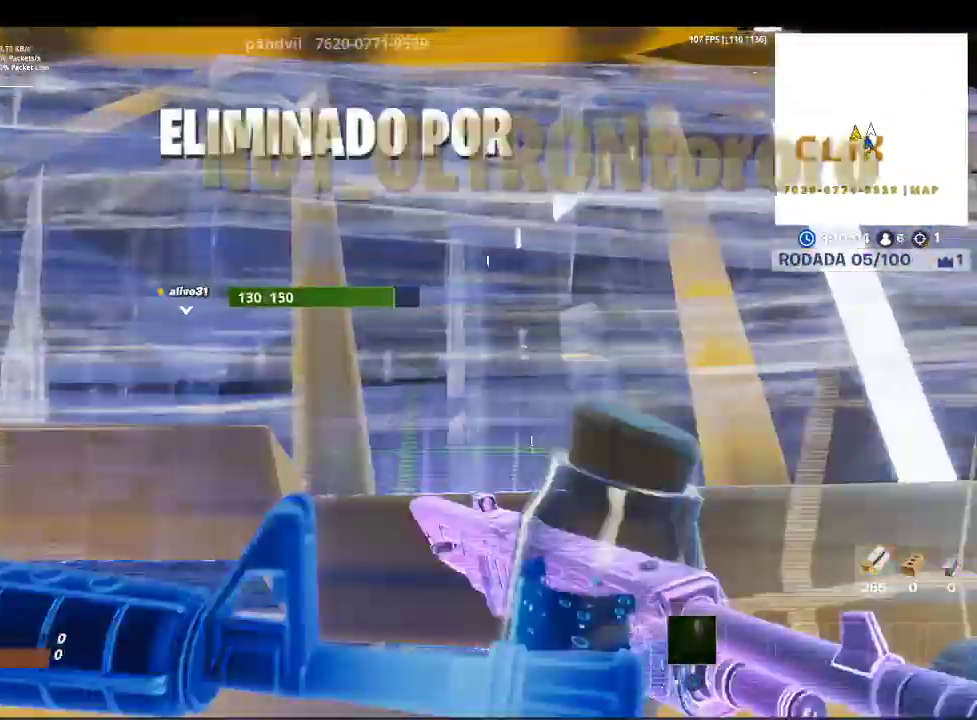
{"buttons": [], "left_stick": "center", "right_stick": "center", "events": [[133, "right_stick", "center"], [433, "left_stick", "center"]]}